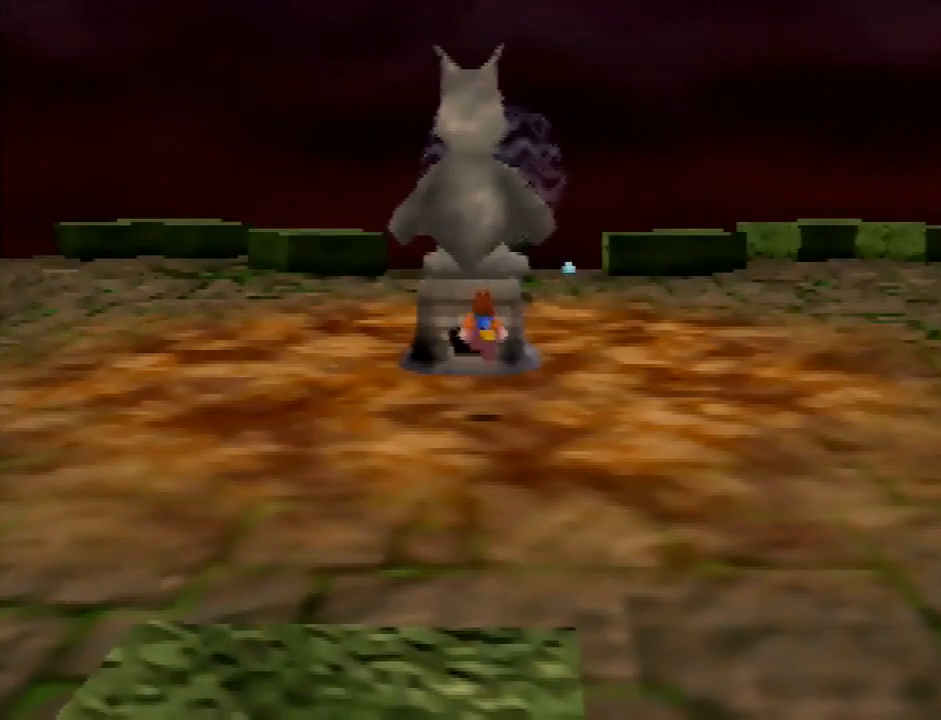
Gameplay with a controller (Nintendo layout); each line is a JSON object with the inputs held at the frame after it. "button_events" lists button changes between this image and that frame as [ms after this image, input, new state], when the widget could be followed in between (sticks are given only as held states). Not read: L3 R3.
{"buttons": [], "left_stick": "up", "button_events": []}
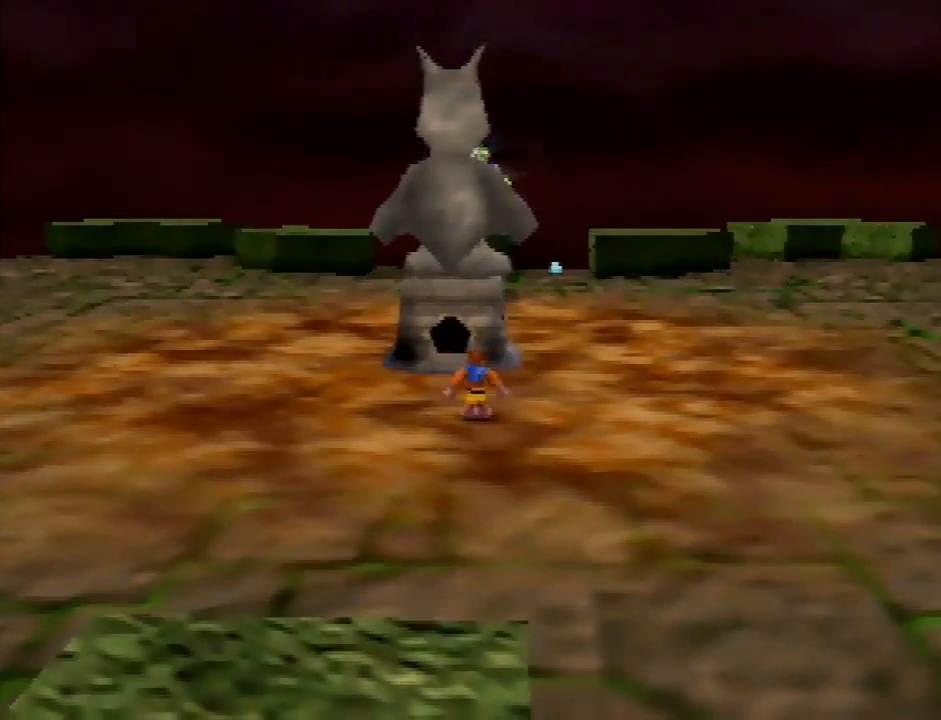
{"buttons": ["C_UP"], "left_stick": "up", "button_events": [[467, "C_UP", "down"]]}
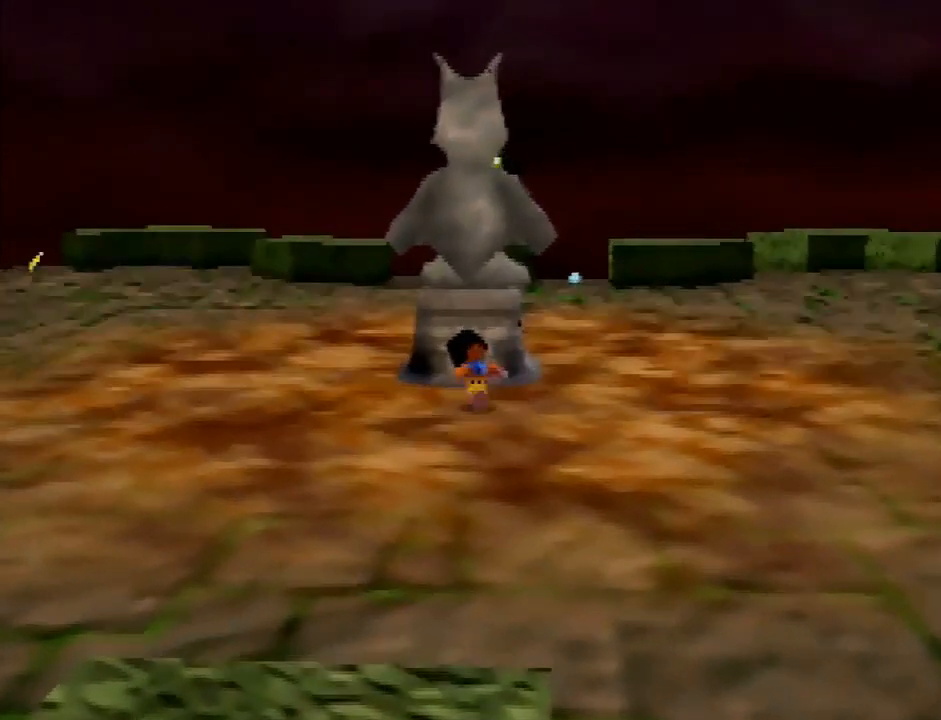
{"buttons": [], "left_stick": "up", "button_events": [[66, "C_UP", "up"], [167, "C_UP", "down"], [200, "C_UP", "up"], [267, "C_UP", "down"], [333, "C_UP", "up"], [433, "C_UP", "down"], [500, "C_UP", "up"]]}
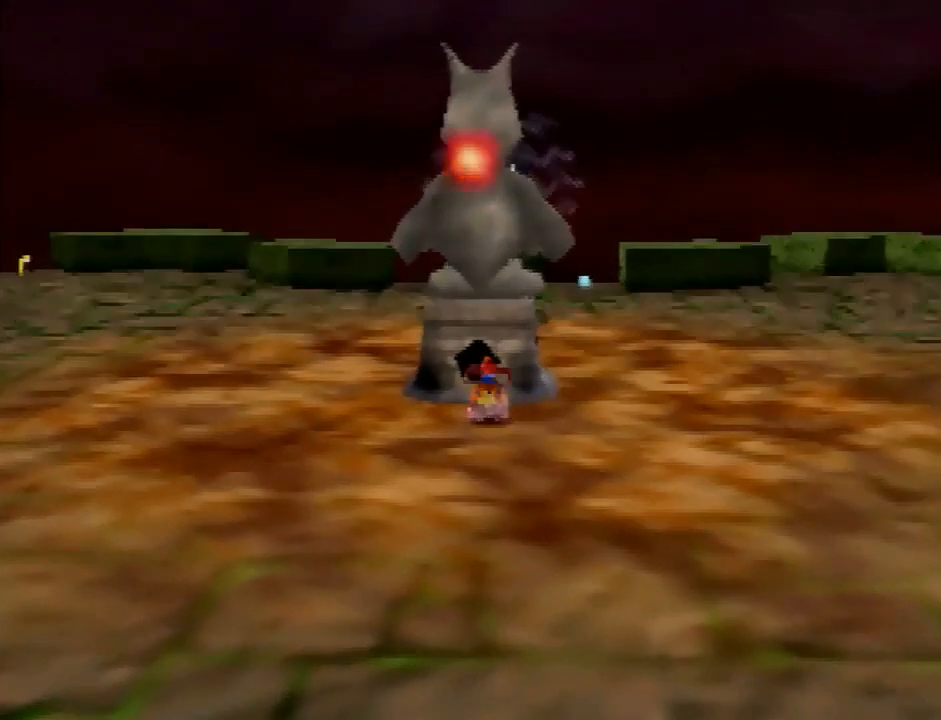
{"buttons": ["C_UP"], "left_stick": "up", "button_events": [[34, "C_UP", "down"], [134, "C_UP", "up"], [167, "C_UP", "down"], [234, "C_UP", "up"], [301, "C_UP", "down"], [367, "C_UP", "up"], [434, "C_UP", "down"]]}
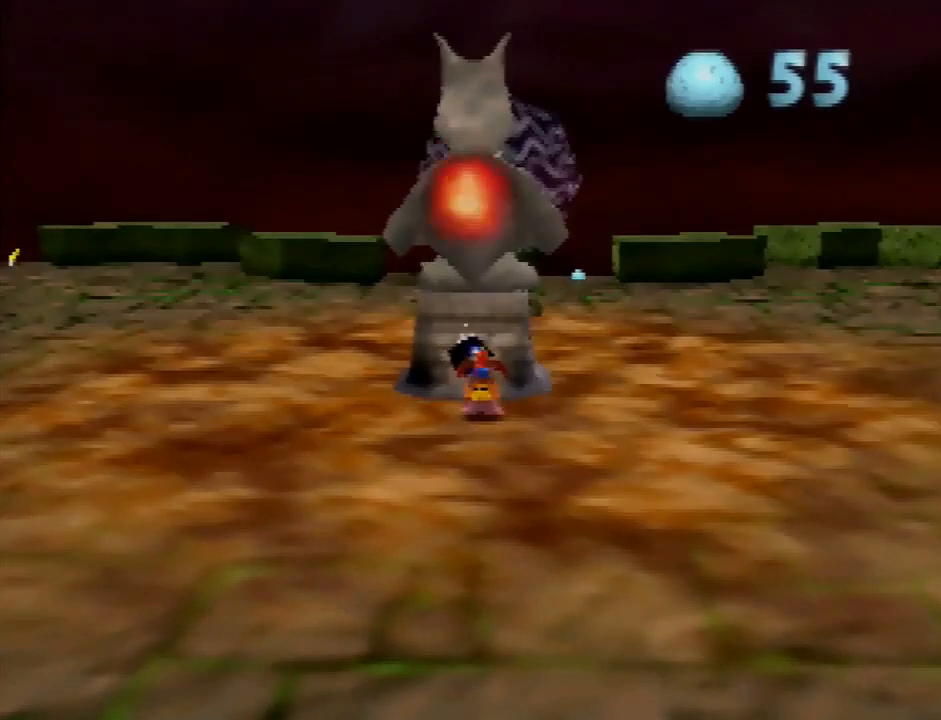
{"buttons": [], "left_stick": "right", "button_events": [[33, "C_UP", "up"], [200, "C_RIGHT", "down"], [500, "C_RIGHT", "up"]]}
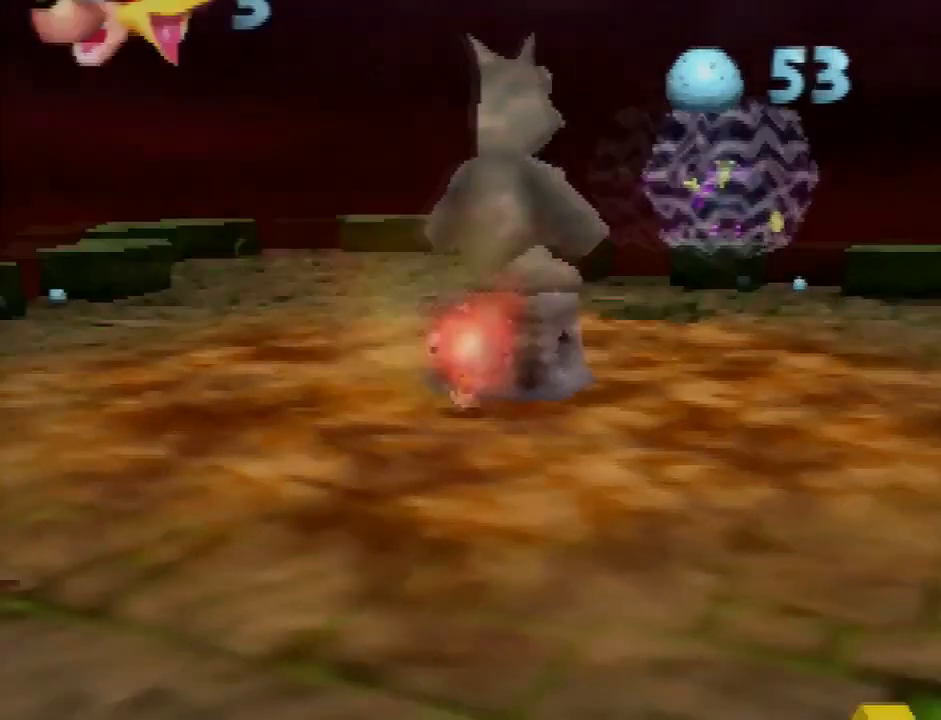
{"buttons": [], "left_stick": "right", "button_events": []}
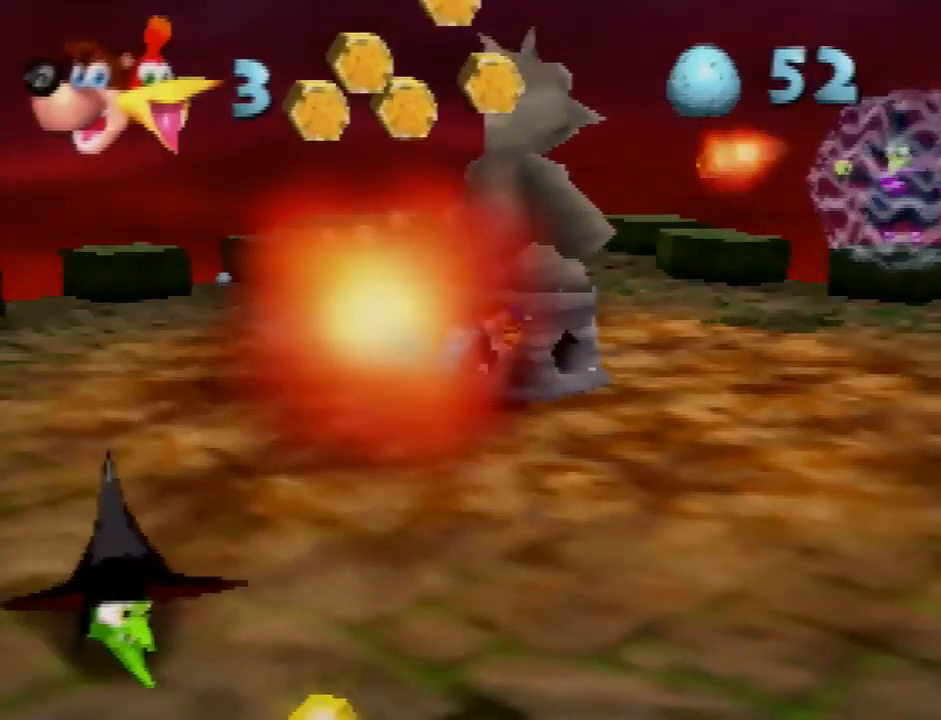
{"buttons": [], "left_stick": "up", "button_events": []}
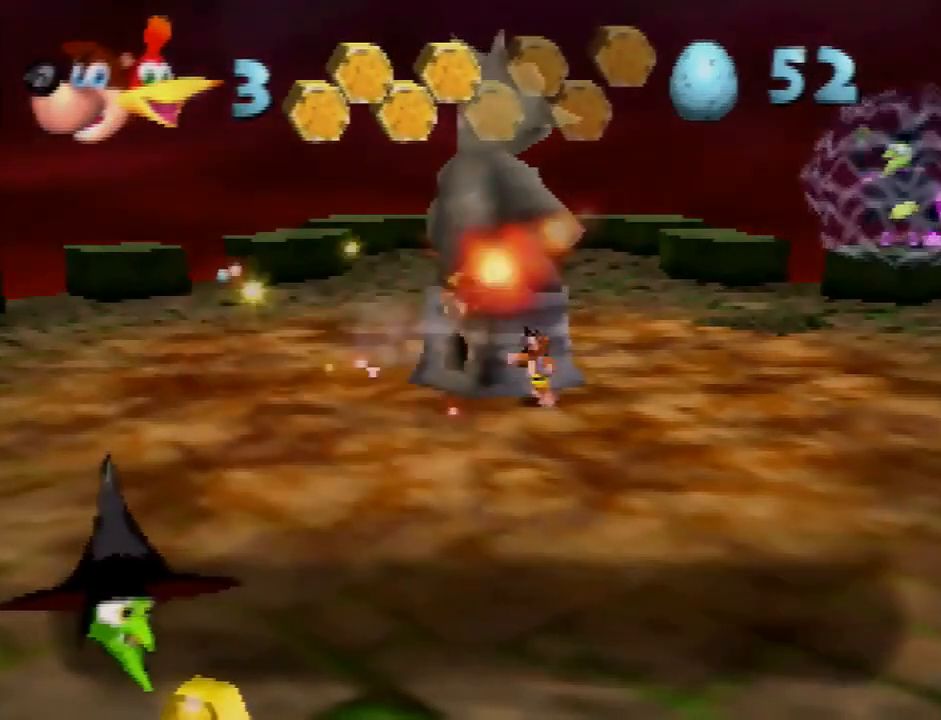
{"buttons": ["C_UP"], "left_stick": "up", "button_events": [[167, "C_UP", "down"]]}
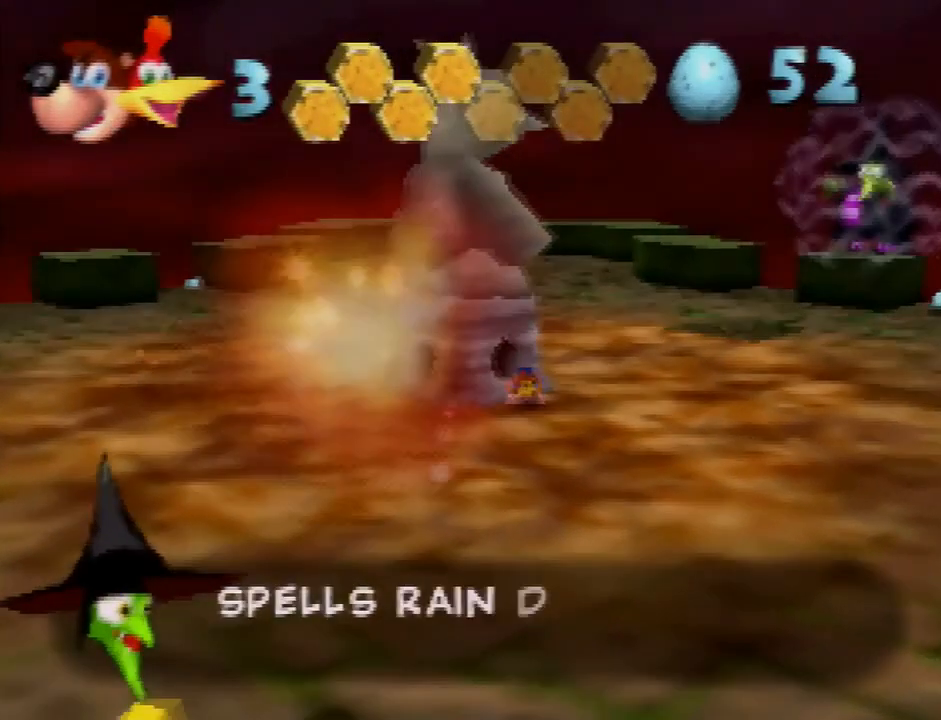
{"buttons": ["C_UP"], "left_stick": "up", "button_events": [[100, "C_UP", "up"], [167, "C_UP", "down"], [233, "C_UP", "up"], [300, "C_UP", "down"]]}
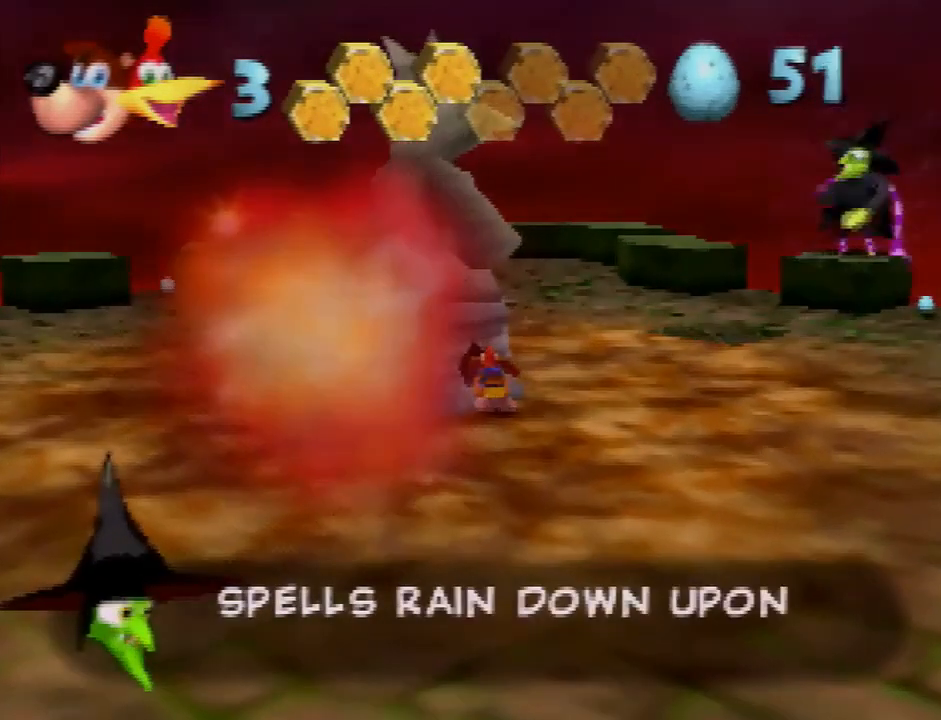
{"buttons": [], "left_stick": "up", "button_events": [[434, "C_UP", "up"]]}
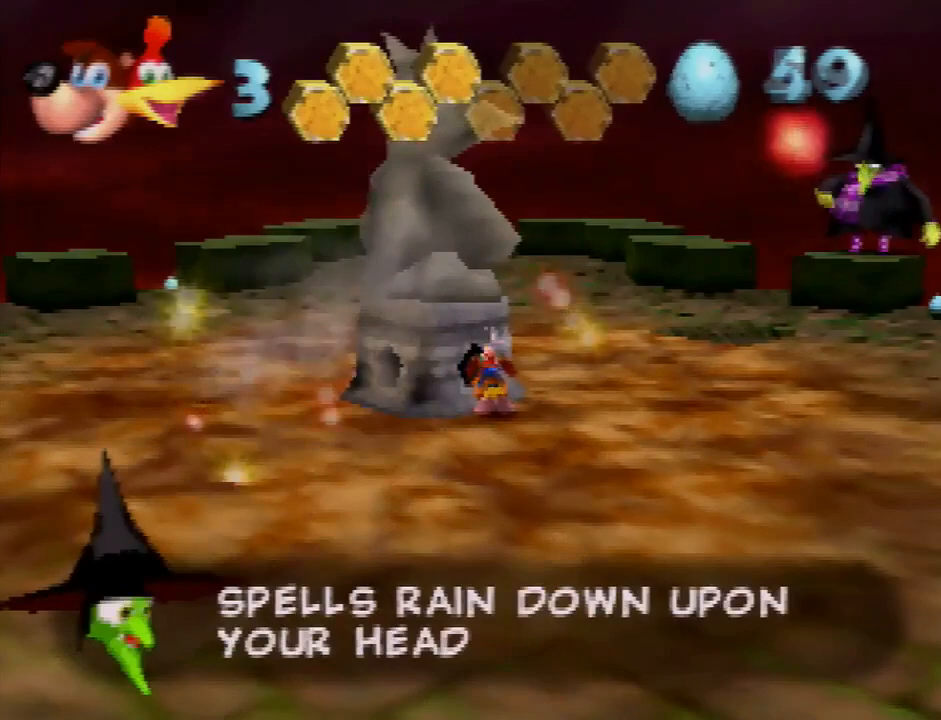
{"buttons": [], "left_stick": "down-left", "button_events": [[333, "C_LEFT", "down"], [467, "C_LEFT", "up"]]}
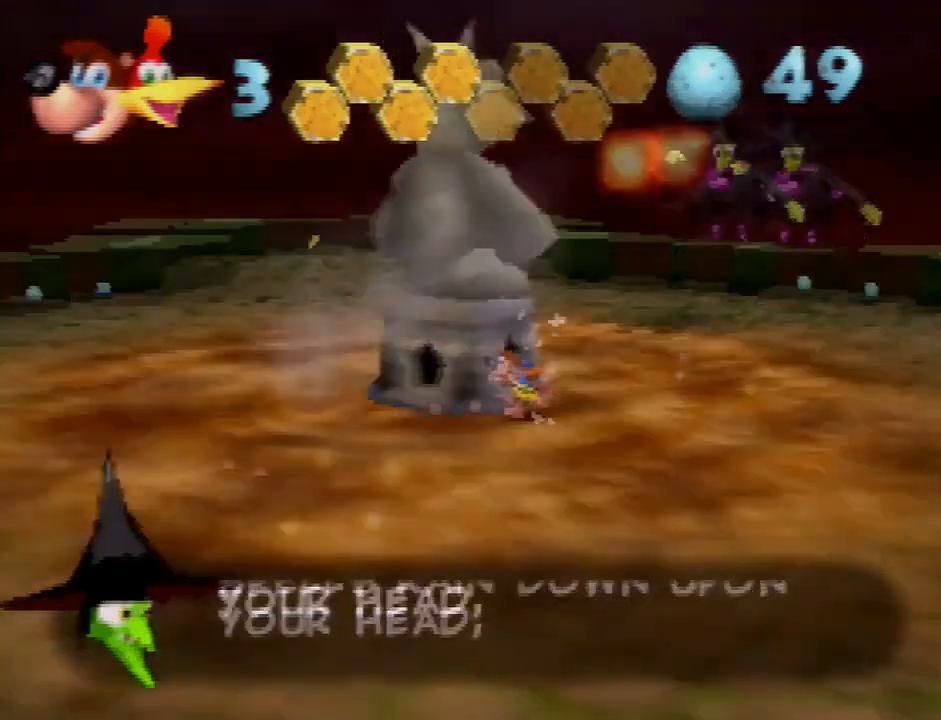
{"buttons": [], "left_stick": "up", "button_events": []}
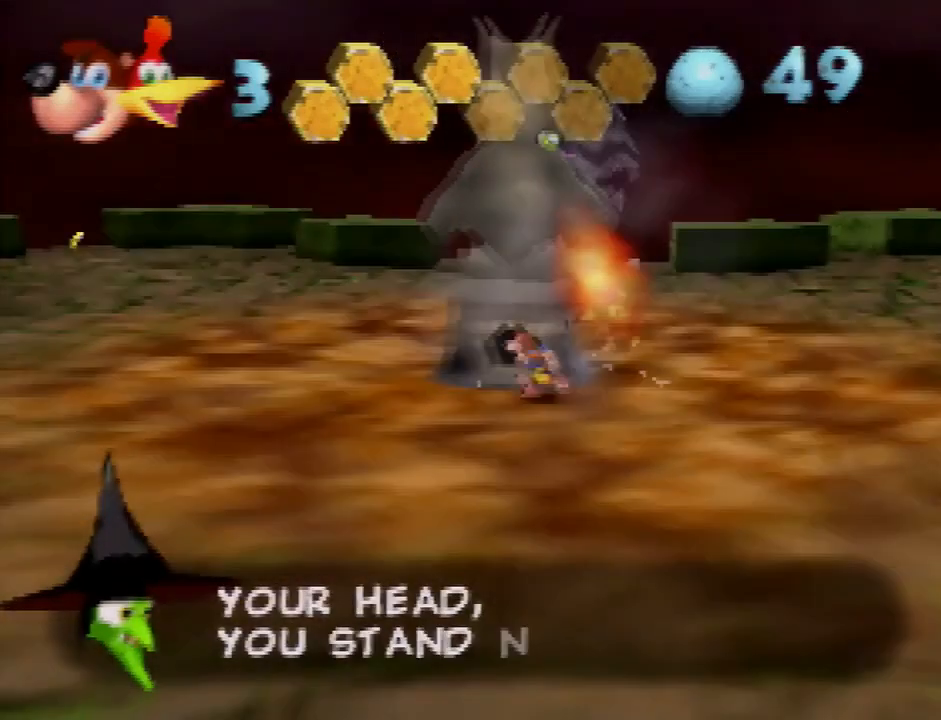
{"buttons": [], "left_stick": "up", "button_events": [[66, "C_UP", "down"], [367, "C_UP", "up"]]}
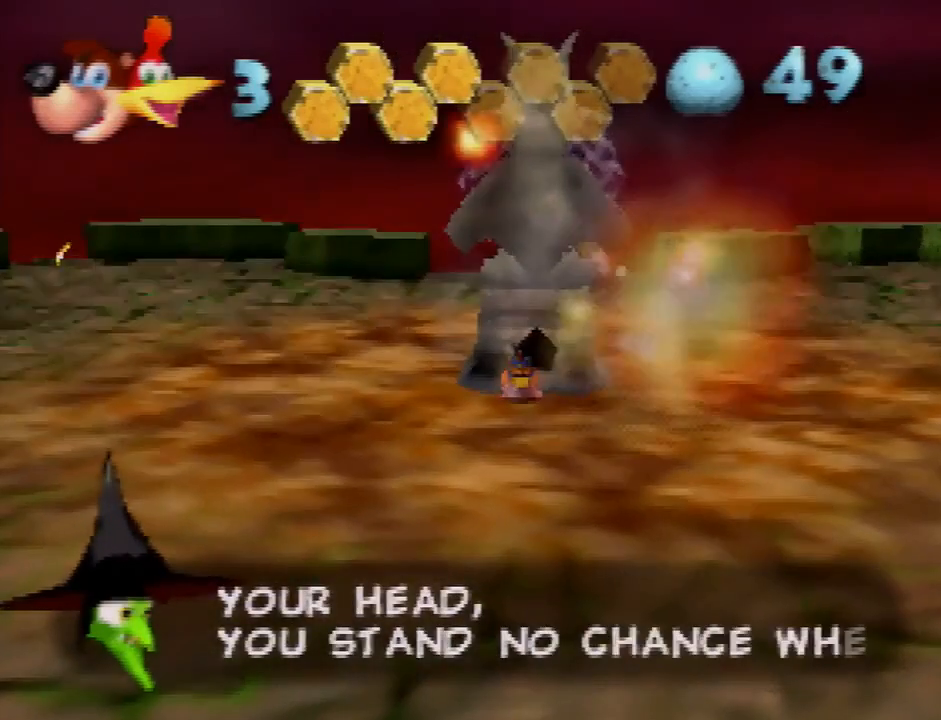
{"buttons": [], "left_stick": "up", "button_events": []}
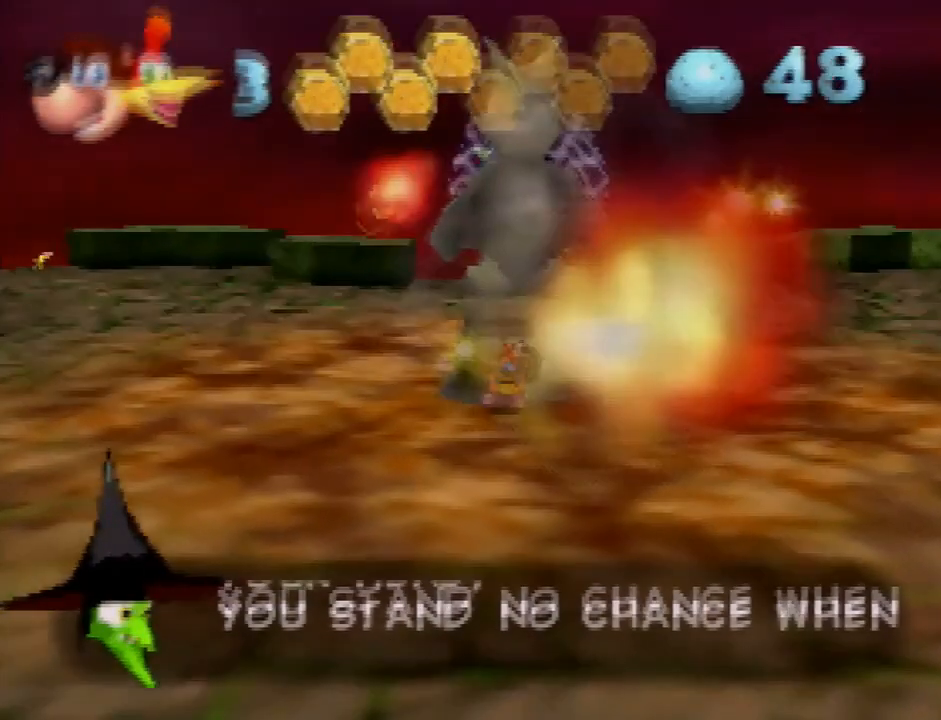
{"buttons": ["C_RIGHT"], "left_stick": "right", "button_events": [[333, "C_RIGHT", "down"], [433, "C_RIGHT", "up"], [500, "C_RIGHT", "down"]]}
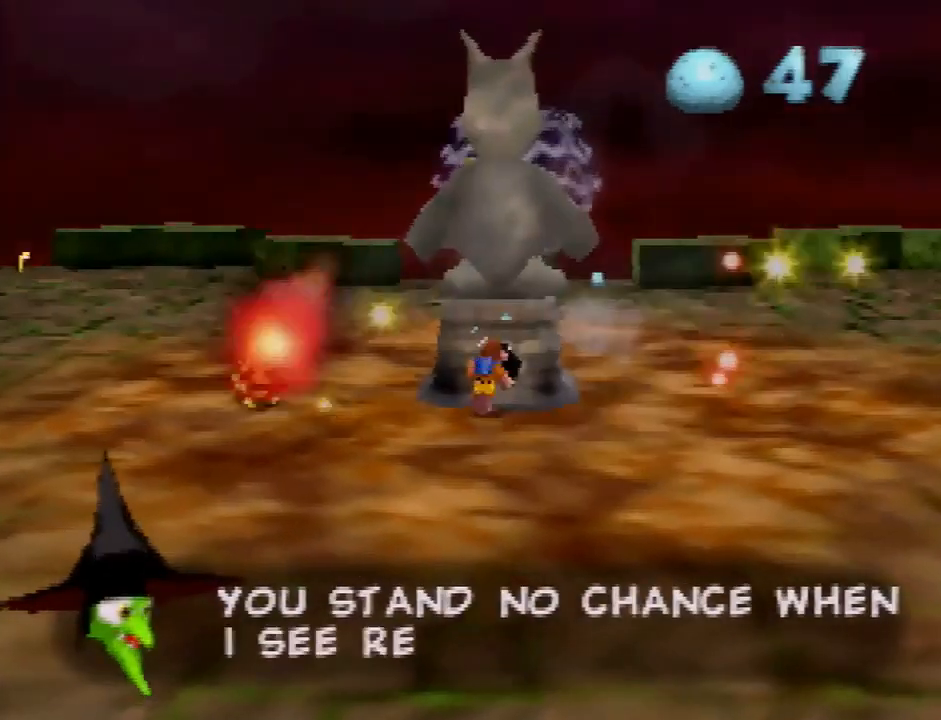
{"buttons": [], "left_stick": "up-right", "button_events": [[134, "C_RIGHT", "up"]]}
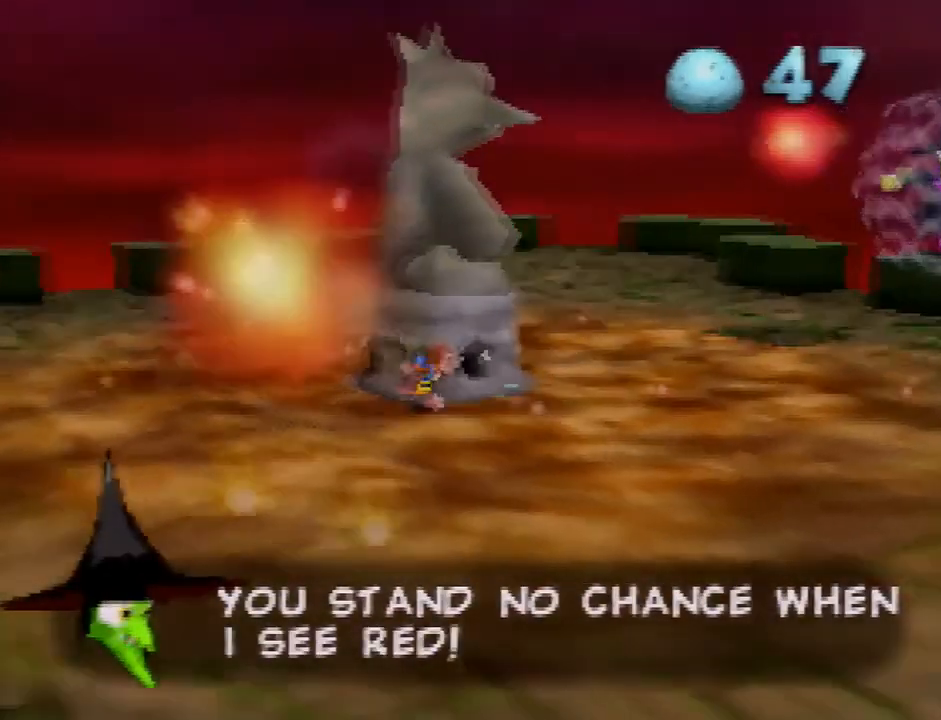
{"buttons": ["C_UP"], "left_stick": "up", "button_events": [[167, "C_UP", "down"]]}
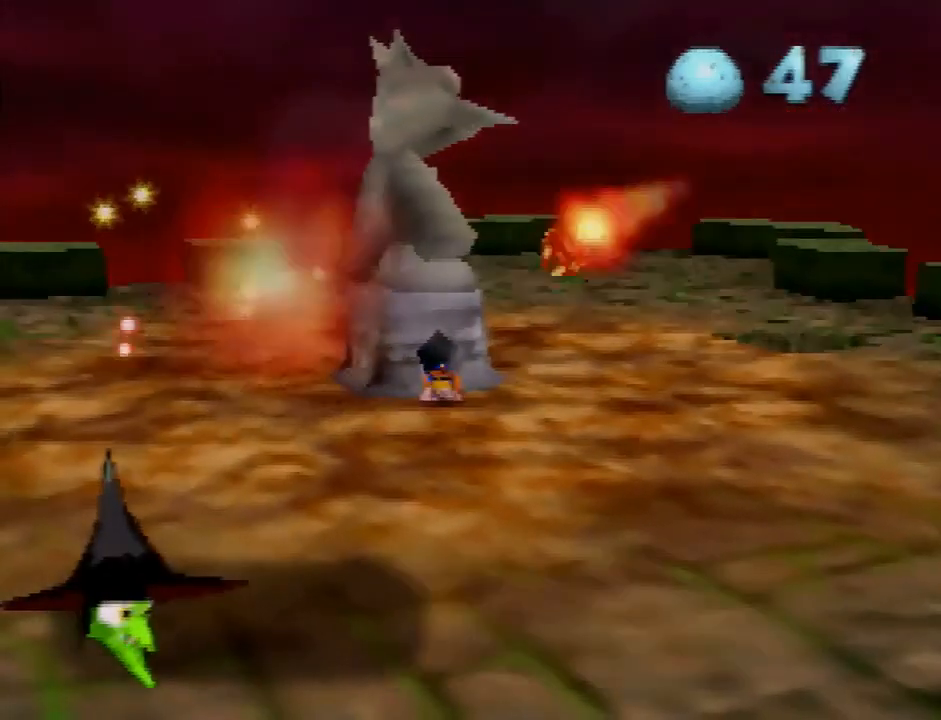
{"buttons": ["C_UP"], "left_stick": "up", "button_events": [[167, "C_UP", "up"], [234, "C_UP", "down"], [434, "C_UP", "up"], [501, "C_UP", "down"]]}
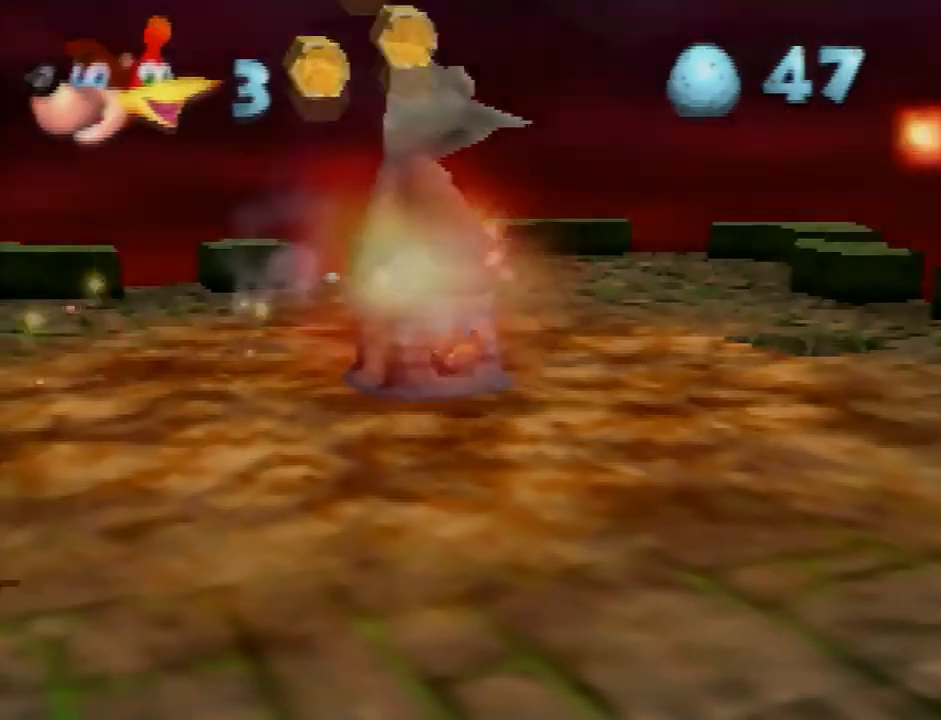
{"buttons": [], "left_stick": "up-left", "button_events": [[66, "C_UP", "up"]]}
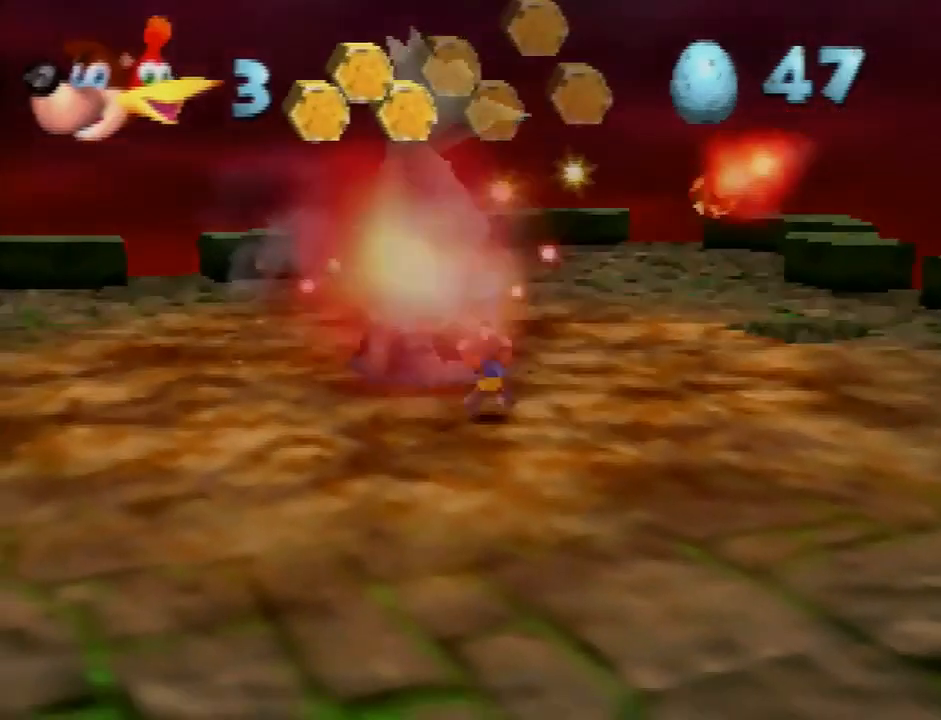
{"buttons": [], "left_stick": "up", "button_events": []}
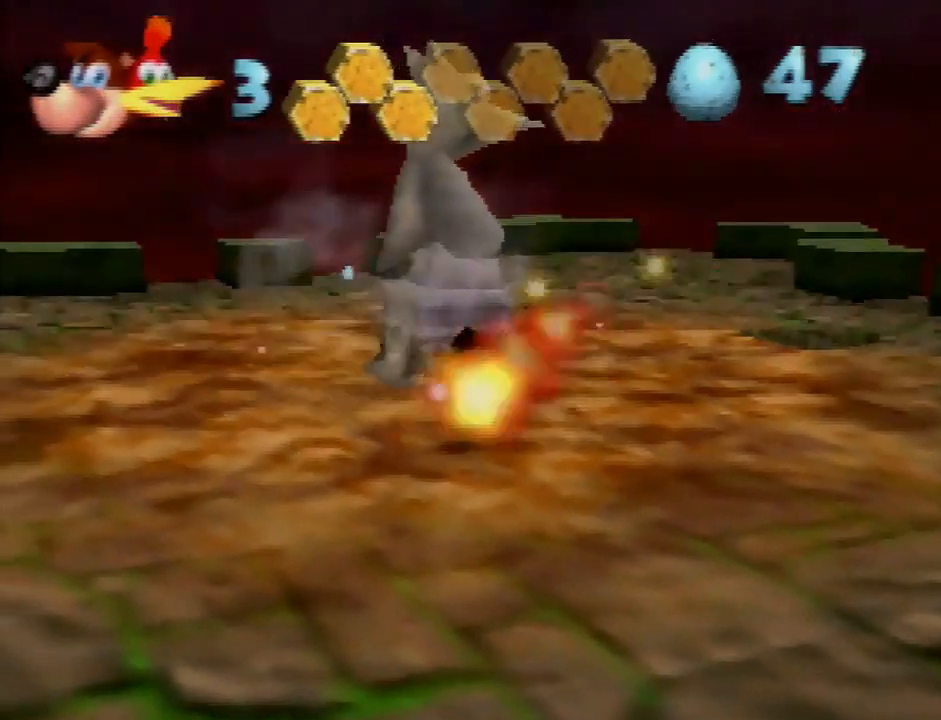
{"buttons": [], "left_stick": "up", "button_events": [[133, "C_UP", "down"], [367, "C_UP", "up"], [433, "C_UP", "down"], [500, "C_UP", "up"]]}
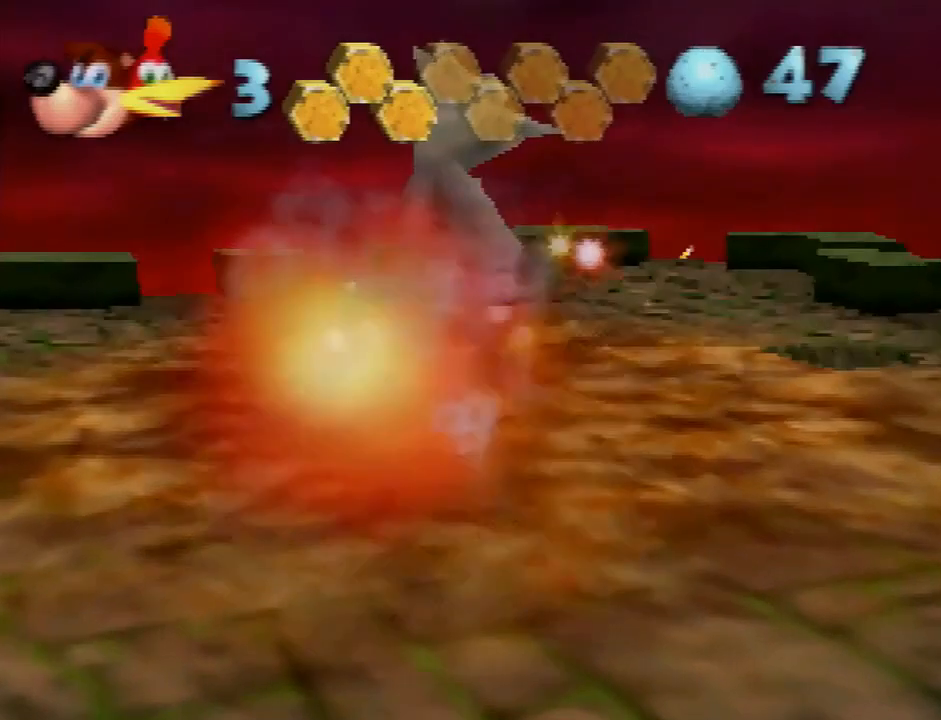
{"buttons": ["C_UP"], "left_stick": "up", "button_events": [[67, "C_UP", "down"], [167, "C_UP", "up"], [334, "C_UP", "down"], [401, "C_UP", "up"], [467, "C_UP", "down"]]}
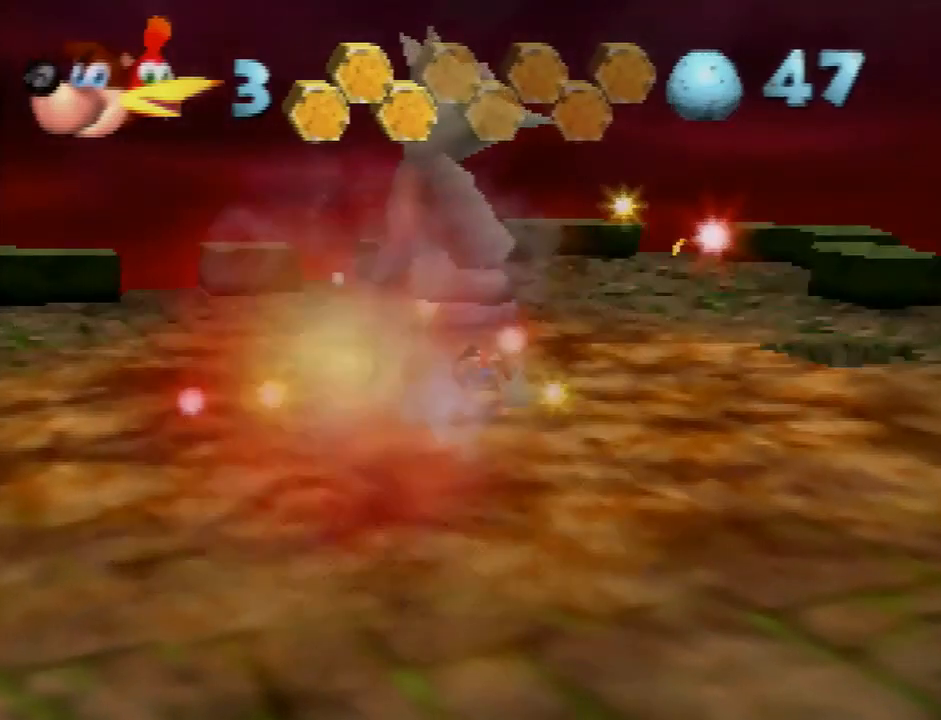
{"buttons": ["C_RIGHT"], "left_stick": "up-right", "button_events": [[367, "C_UP", "up"], [500, "C_RIGHT", "down"]]}